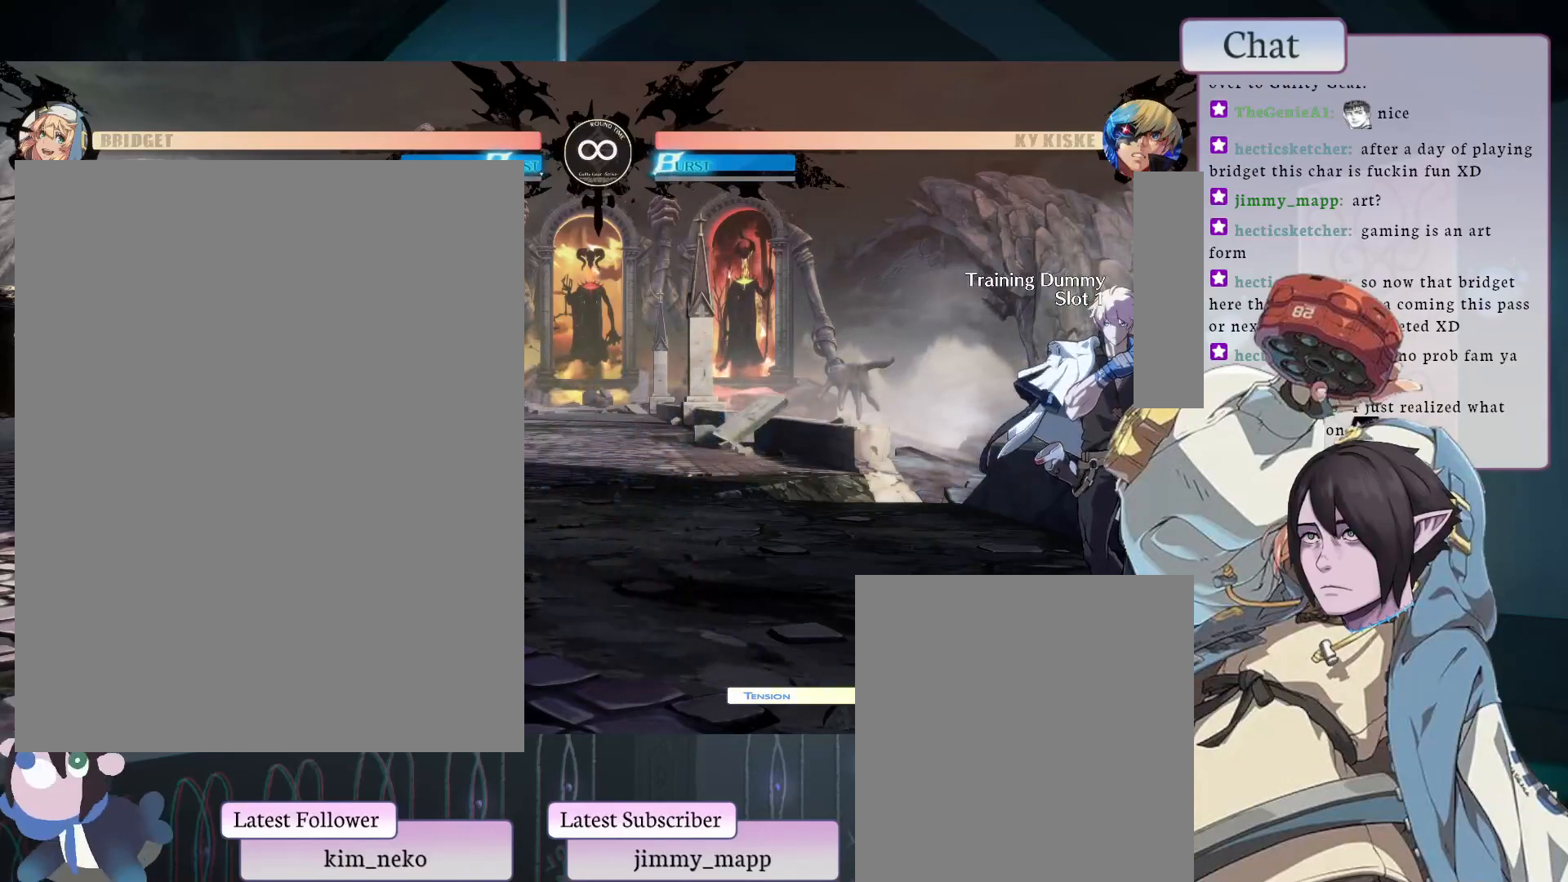
Gameplay with a controller (arcade stick); each line is a JSON object with the inputs held at the frame after it. "events" lists button and stick changes between this image and that frame as [ms after this image, input, new state], when the widget could be followed in between. Not read: L3 R3.
{"buttons": ["TRIANGLE"], "left_stick": "center", "events": [[100, "TRIANGLE", "down"], [200, "TRIANGLE", "up"], [267, "TRIANGLE", "down"], [383, "TRIANGLE", "up"], [450, "TRIANGLE", "down"]]}
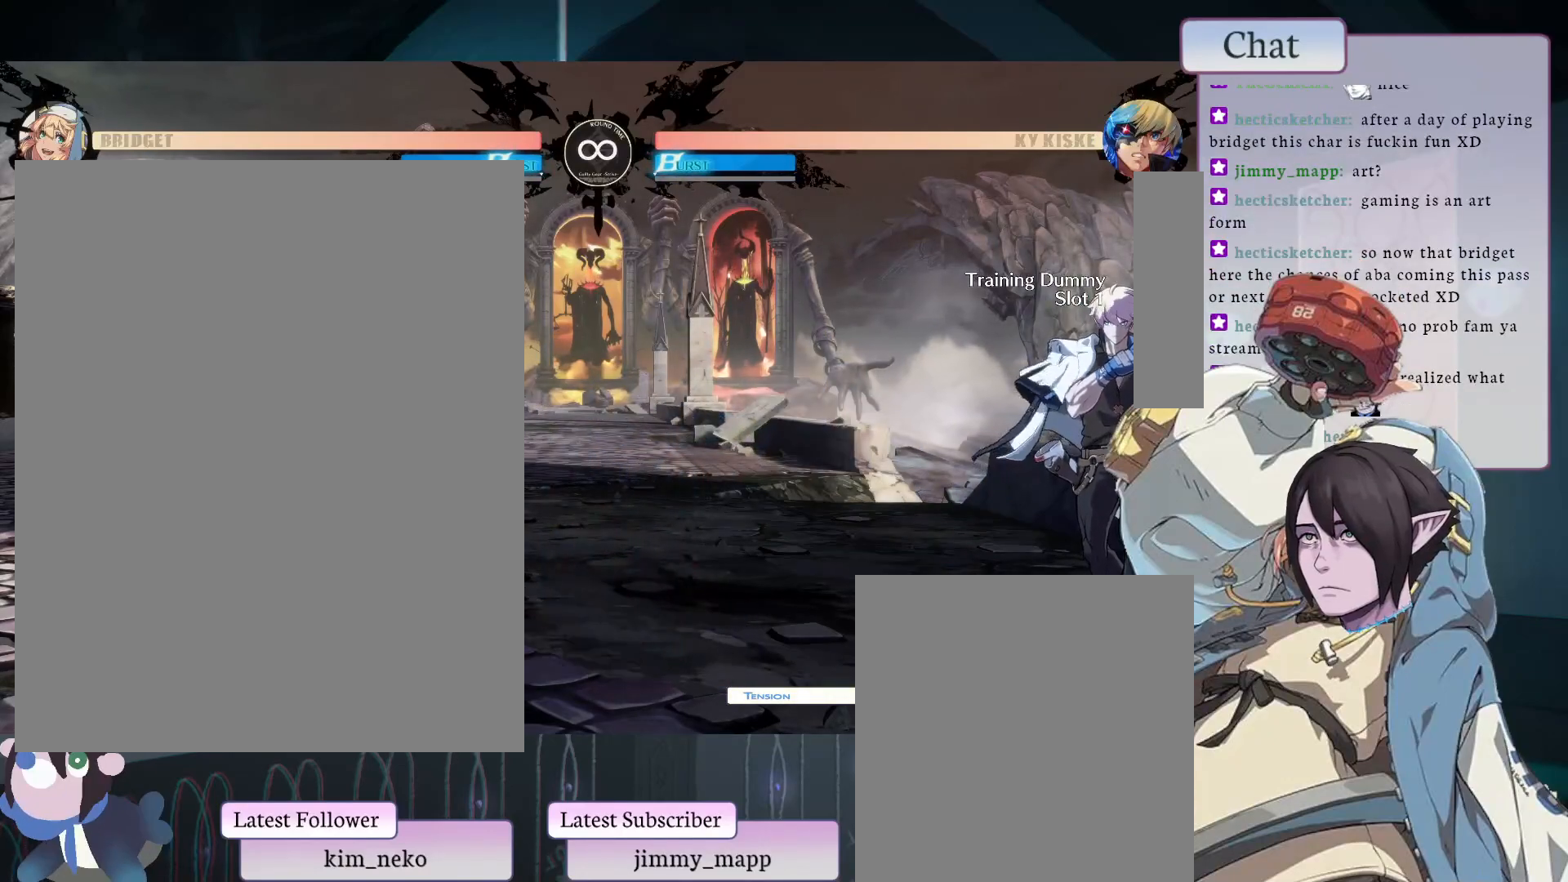
{"buttons": ["TRIANGLE"], "left_stick": "center", "events": [[50, "TRIANGLE", "up"], [117, "TRIANGLE", "down"], [233, "TRIANGLE", "up"], [283, "TRIANGLE", "down"], [383, "TRIANGLE", "up"], [467, "TRIANGLE", "down"]]}
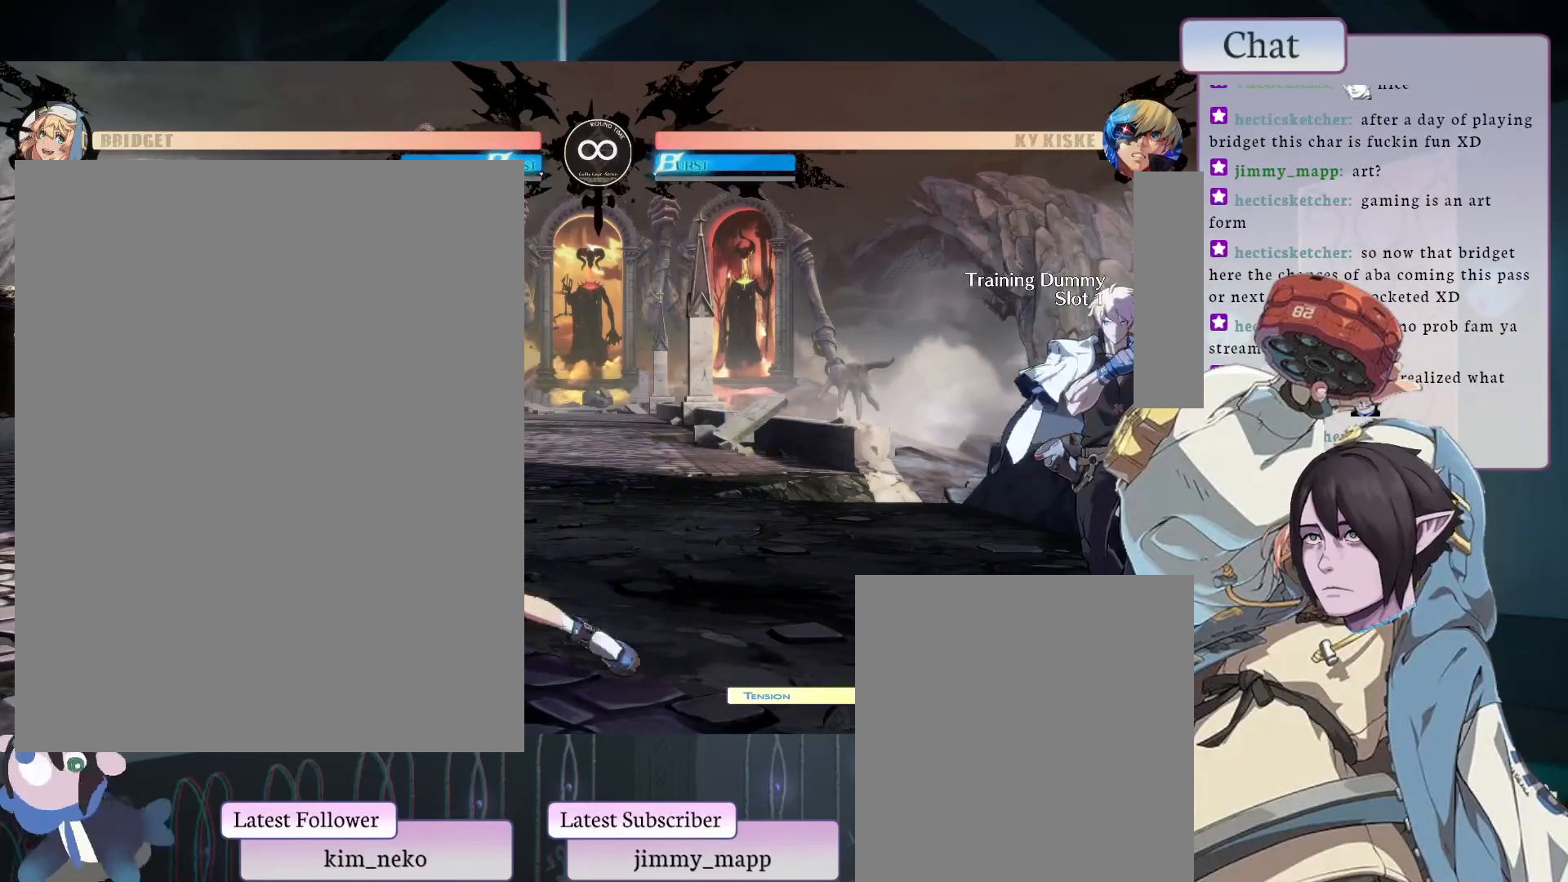
{"buttons": [], "left_stick": "center", "events": [[50, "TRIANGLE", "up"], [133, "TRIANGLE", "down"], [267, "TRIANGLE", "up"]]}
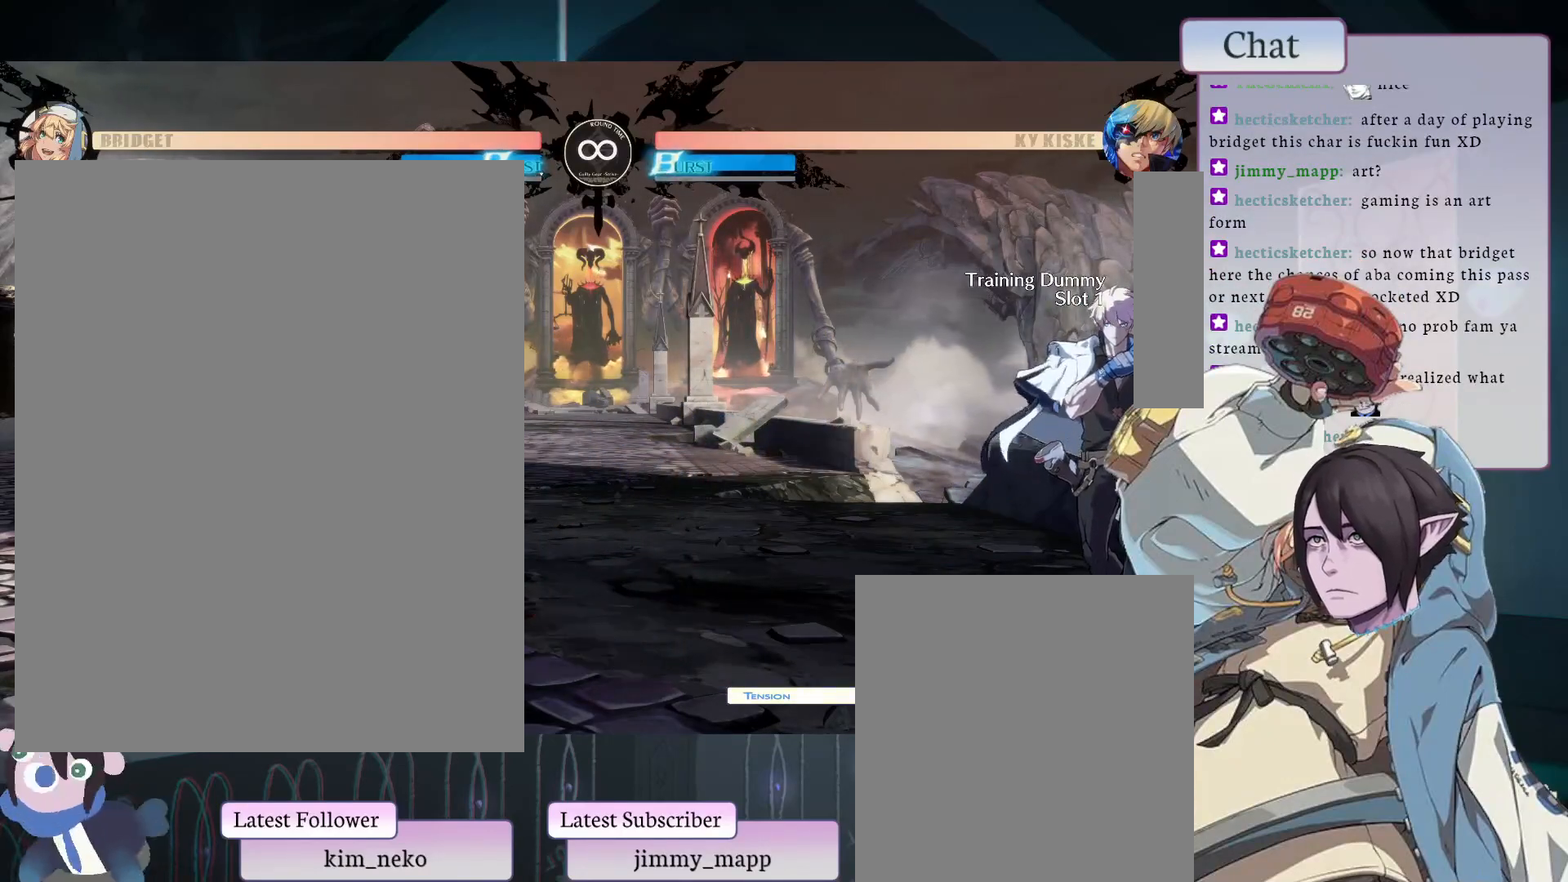
{"buttons": ["TRIANGLE"], "left_stick": "center", "events": [[267, "TRIANGLE", "down"], [367, "TRIANGLE", "up"], [483, "TRIANGLE", "down"]]}
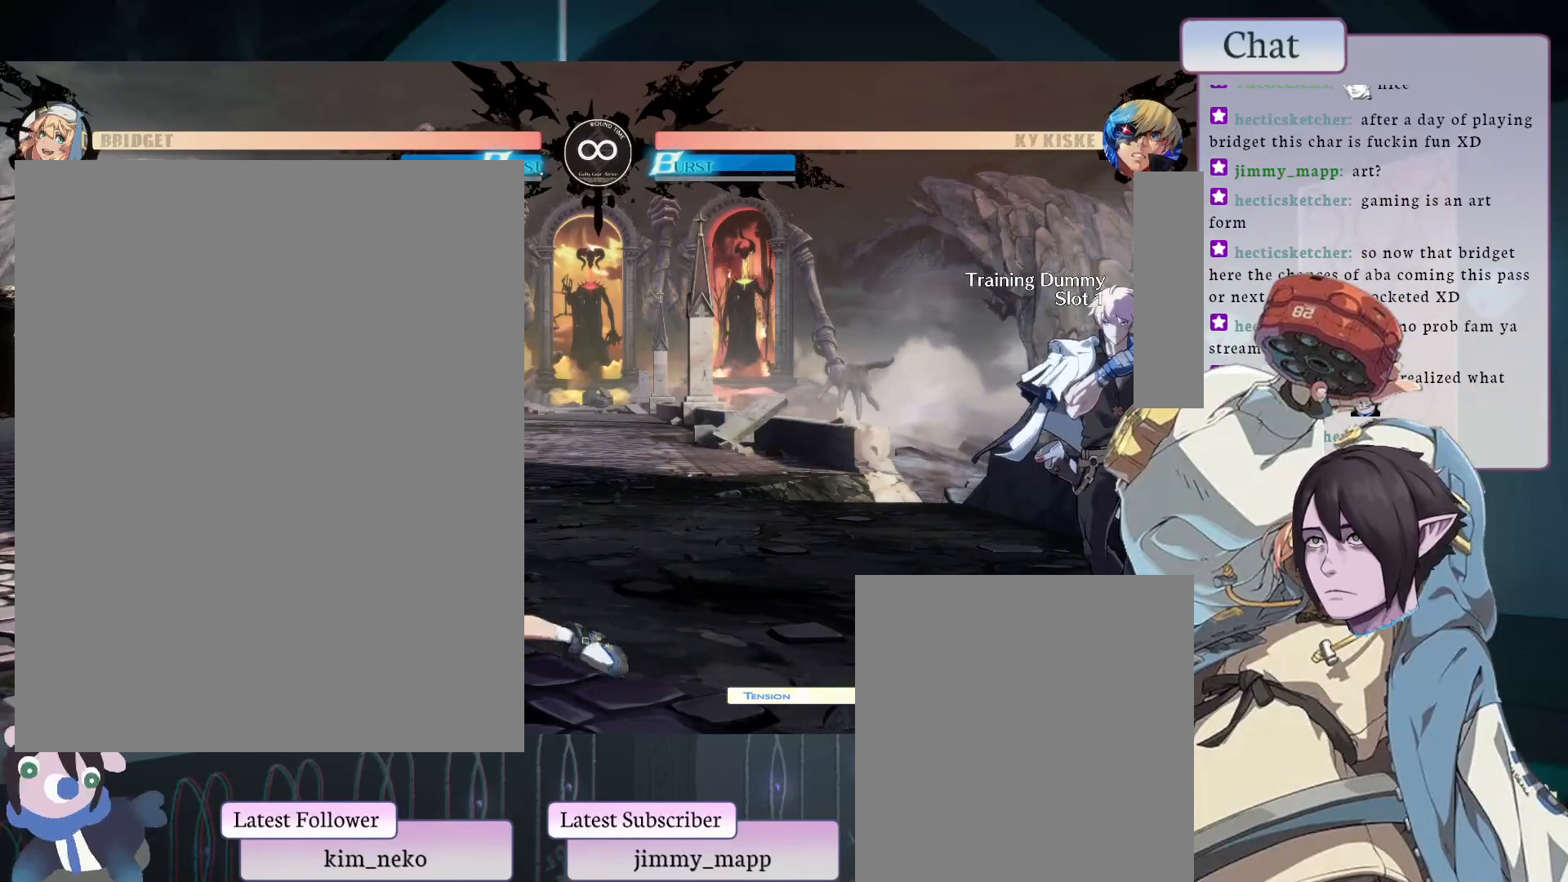
{"buttons": [], "left_stick": "center", "events": [[83, "TRIANGLE", "up"], [133, "TRIANGLE", "down"], [233, "TRIANGLE", "up"], [333, "TRIANGLE", "down"], [467, "TRIANGLE", "up"]]}
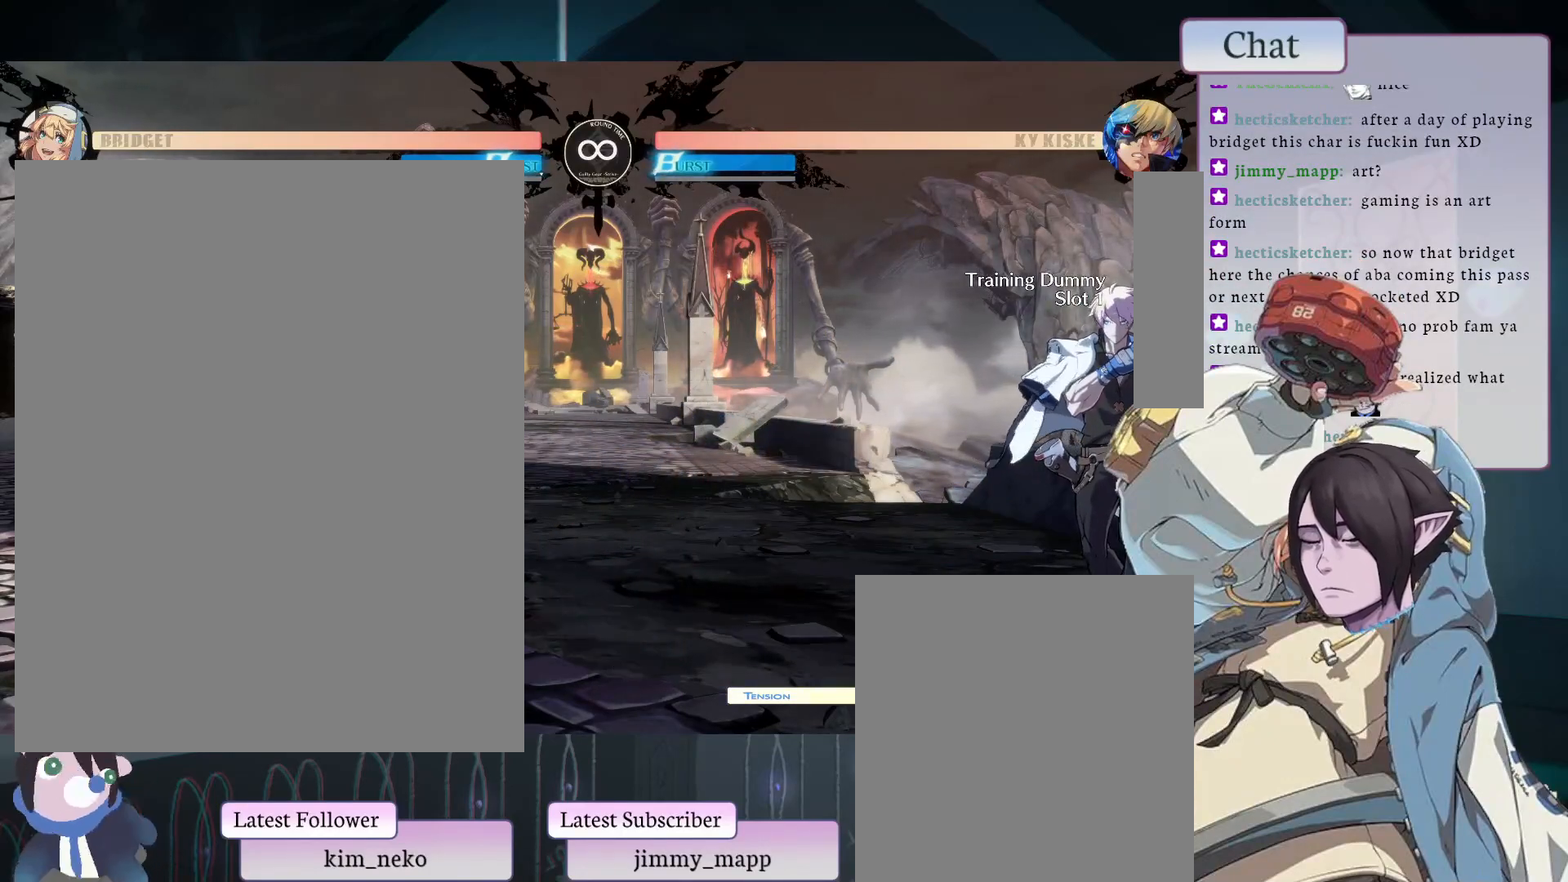
{"buttons": [], "left_stick": "center", "events": [[67, "TRIANGLE", "down"], [133, "TRIANGLE", "up"], [200, "TRIANGLE", "down"], [300, "TRIANGLE", "up"], [383, "TRIANGLE", "down"], [467, "TRIANGLE", "up"]]}
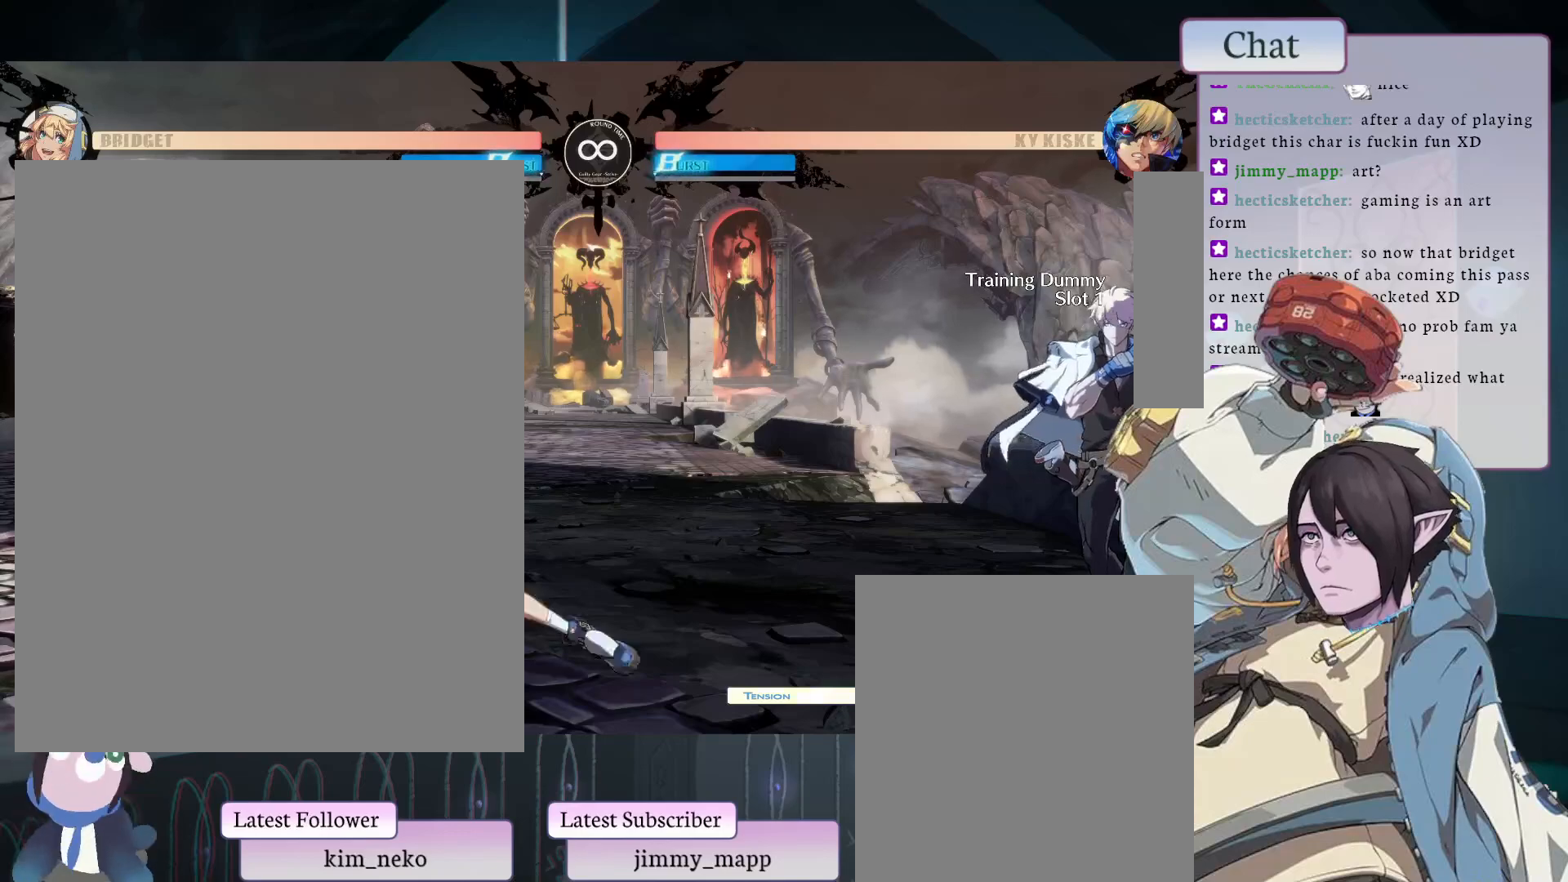
{"buttons": ["TRIANGLE"], "left_stick": "center", "events": [[67, "TRIANGLE", "down"], [150, "TRIANGLE", "up"], [250, "TRIANGLE", "down"], [350, "TRIANGLE", "up"], [433, "TRIANGLE", "down"]]}
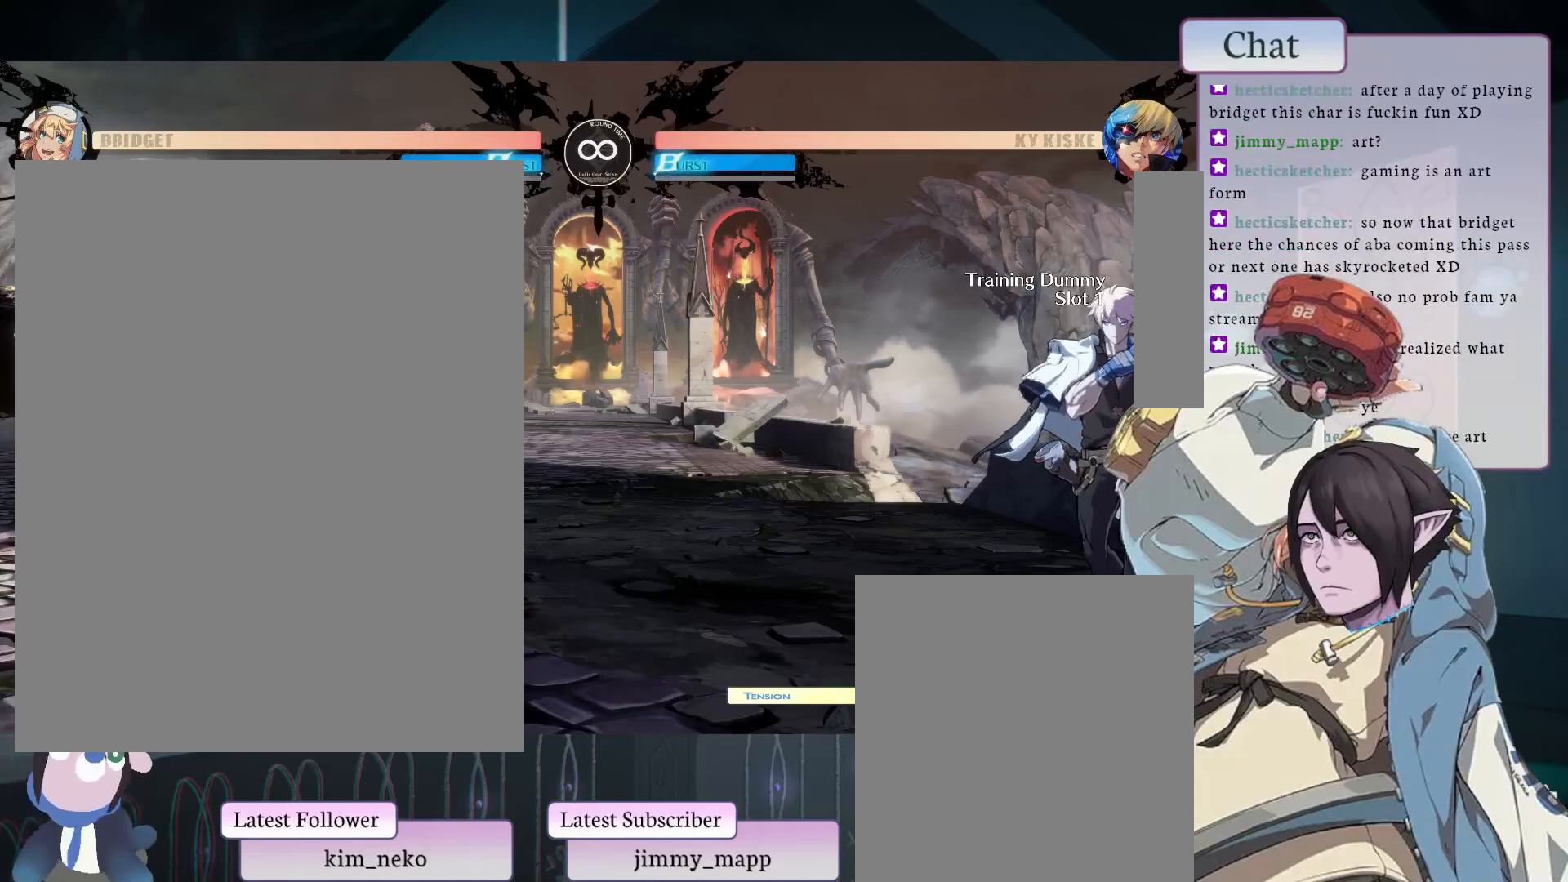
{"buttons": [], "left_stick": "center", "events": [[50, "TRIANGLE", "up"], [150, "TRIANGLE", "down"], [267, "TRIANGLE", "up"], [417, "TRIANGLE", "down"], [500, "TRIANGLE", "up"]]}
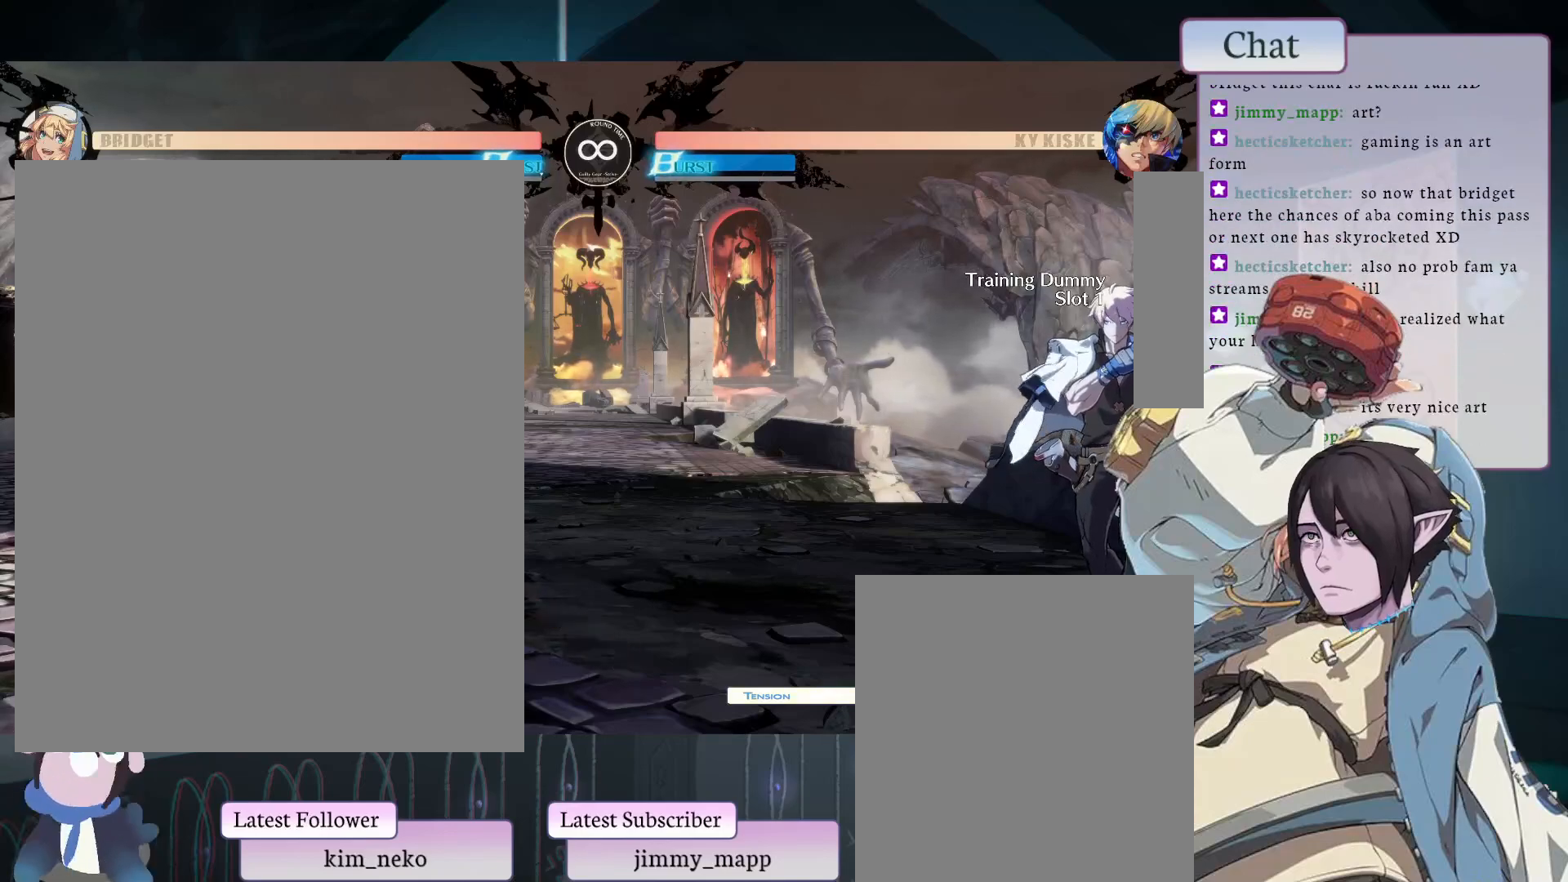
{"buttons": [], "left_stick": "center", "events": [[100, "TRIANGLE", "down"], [183, "TRIANGLE", "up"]]}